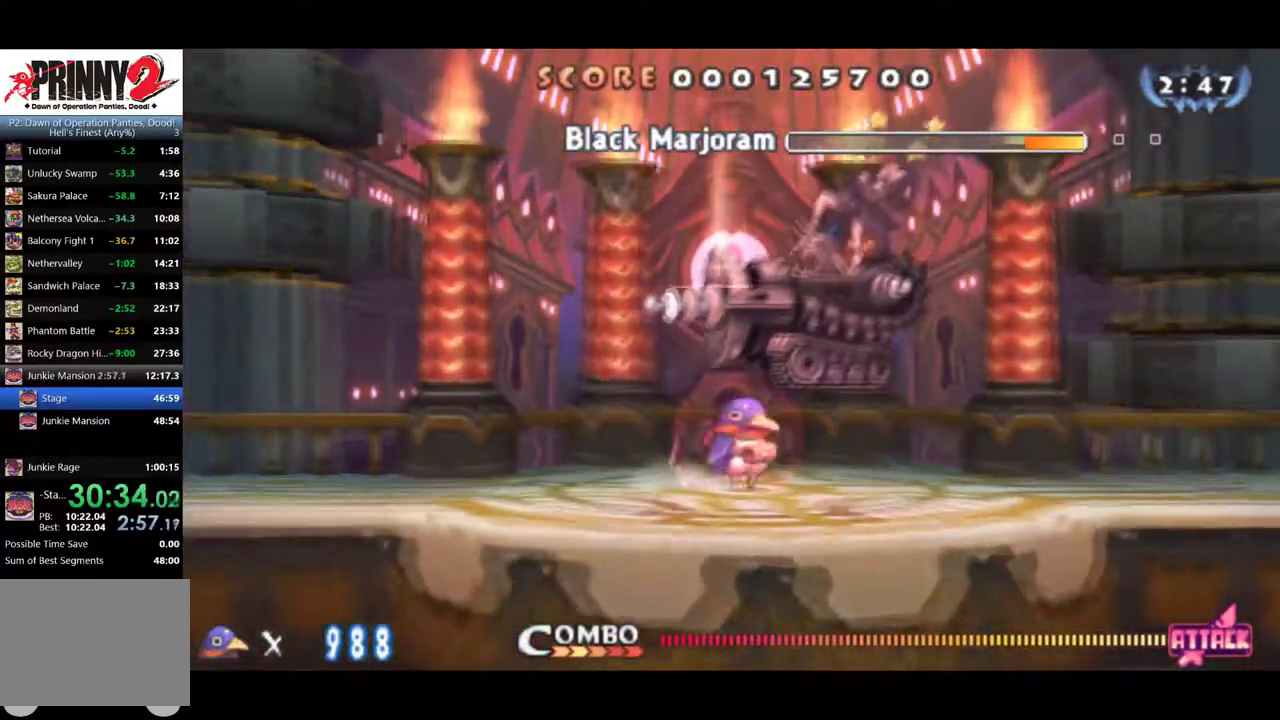
Gameplay with a controller (PlayStation layout); each line is a JSON object with the inputs held at the frame after it. "events" lists button and stick changes between this image and that frame as [ms after this image, input, new state], when the widget could be followed in between. Not read: R3 right_stick.
{"buttons": [], "left_stick": "center", "events": [[67, "SQUARE", "down"], [84, "DPAD_RIGHT", "up"], [184, "CROSS", "up"], [184, "SQUARE", "up"]]}
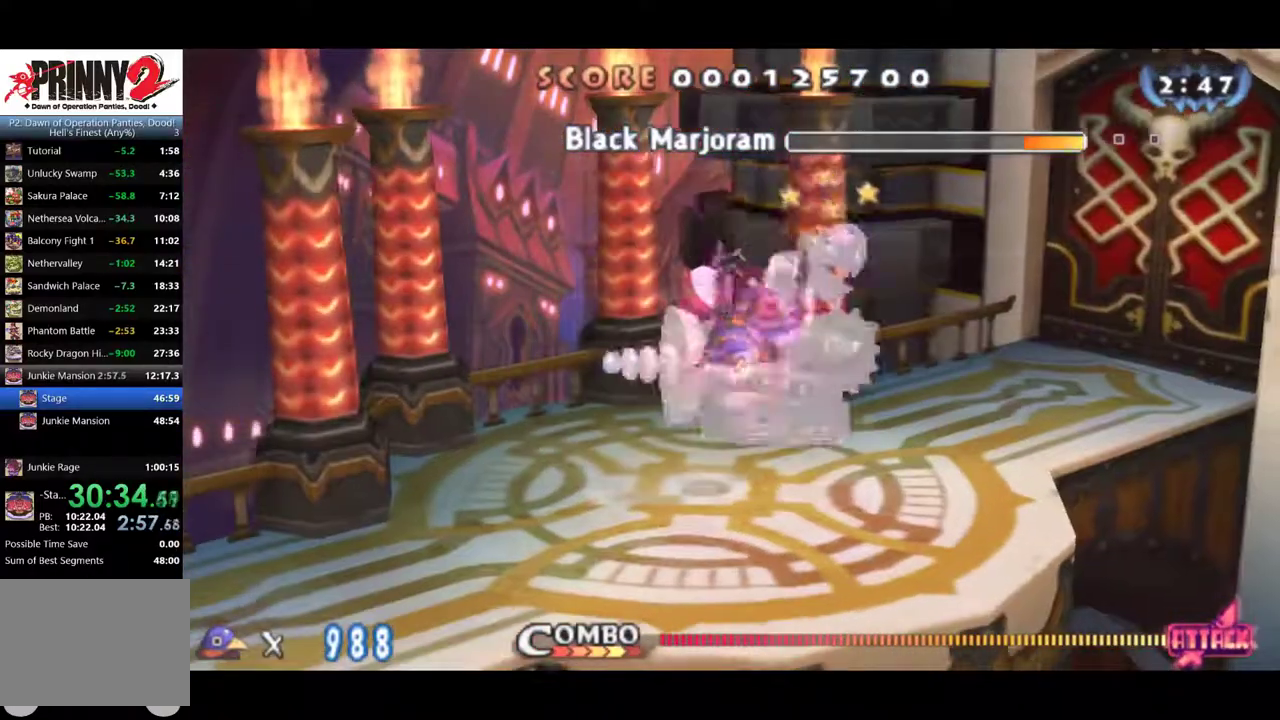
{"buttons": ["SQUARE"], "left_stick": "center", "events": [[183, "DPAD_RIGHT", "down"], [250, "DPAD_RIGHT", "up"], [267, "SQUARE", "down"], [334, "DPAD_RIGHT", "down"], [384, "DPAD_RIGHT", "up"], [450, "SQUARE", "up"], [500, "SQUARE", "down"]]}
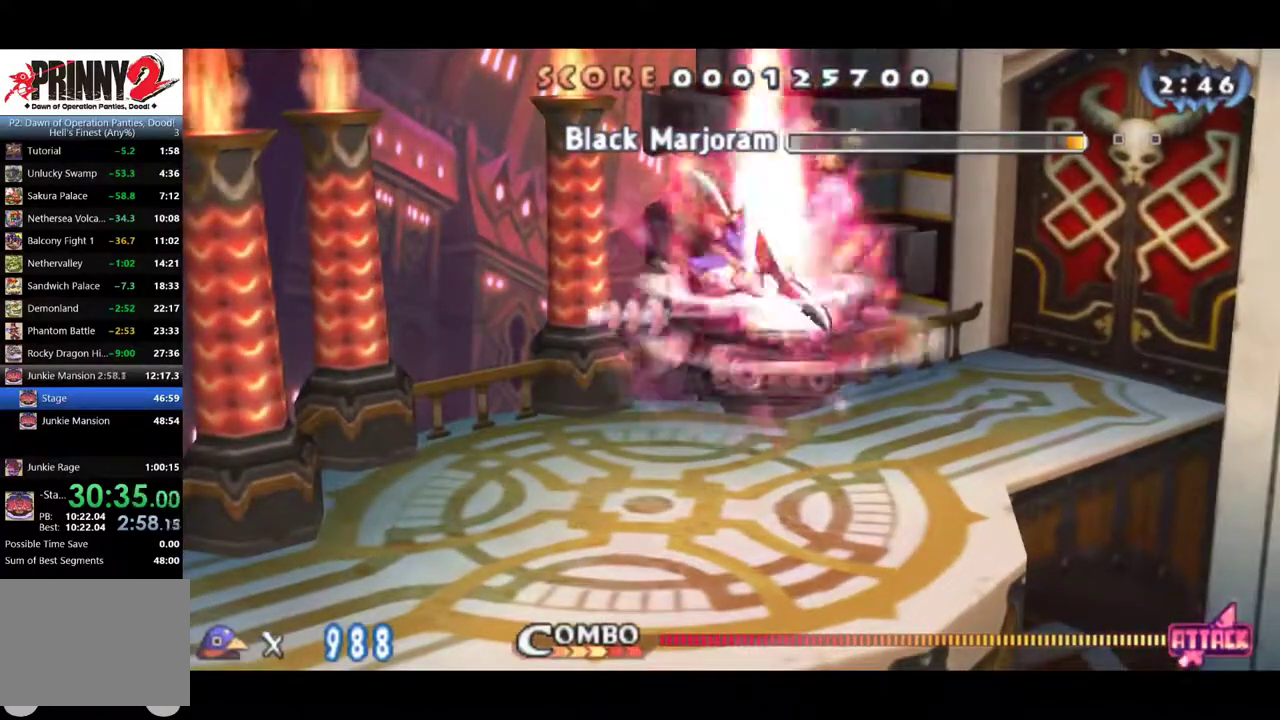
{"buttons": ["SQUARE"], "left_stick": "center", "events": [[51, "SQUARE", "up"], [101, "SQUARE", "down"], [284, "SQUARE", "up"], [334, "SQUARE", "down"], [384, "SQUARE", "up"], [434, "SQUARE", "down"]]}
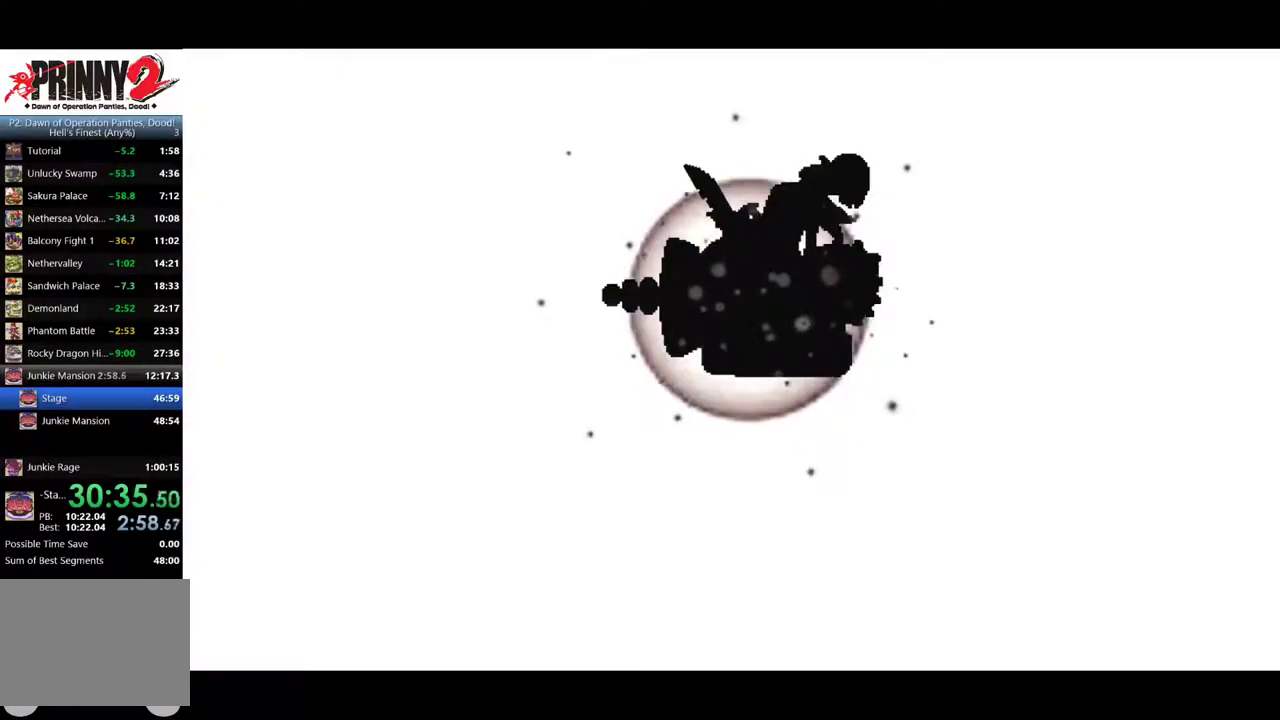
{"buttons": [], "left_stick": "center", "events": [[17, "SQUARE", "up"]]}
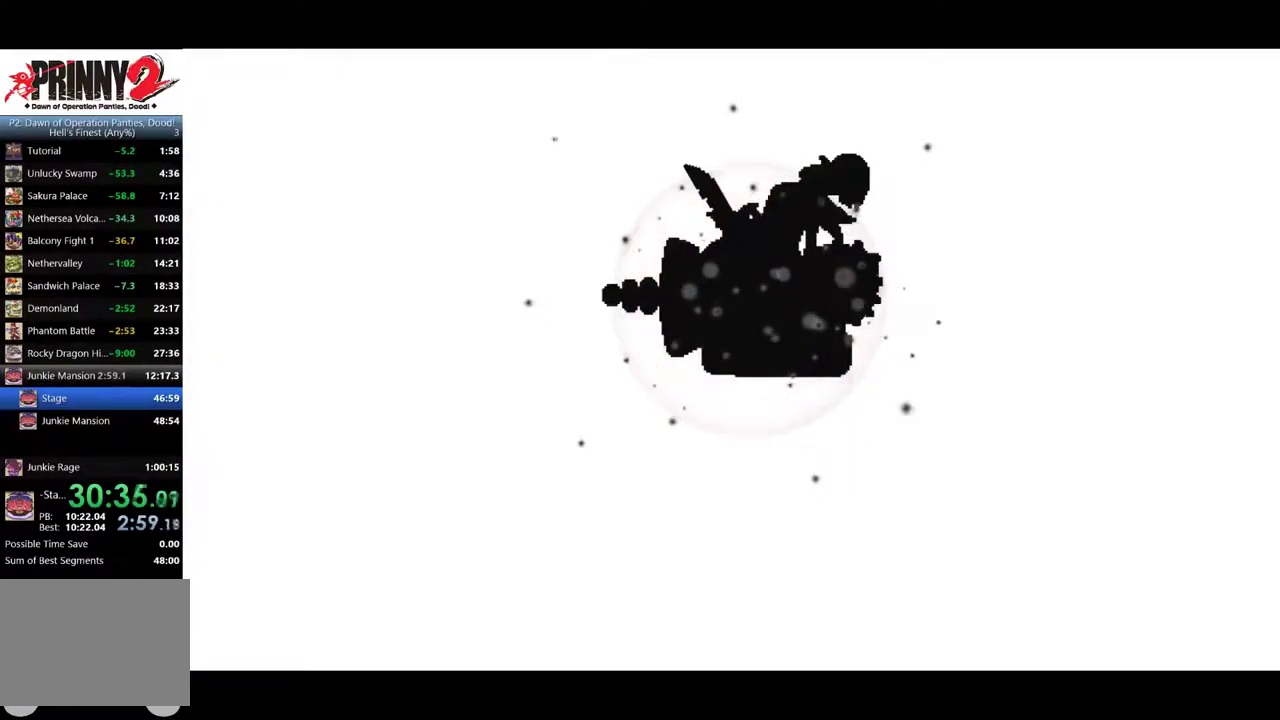
{"buttons": [], "left_stick": "center", "events": []}
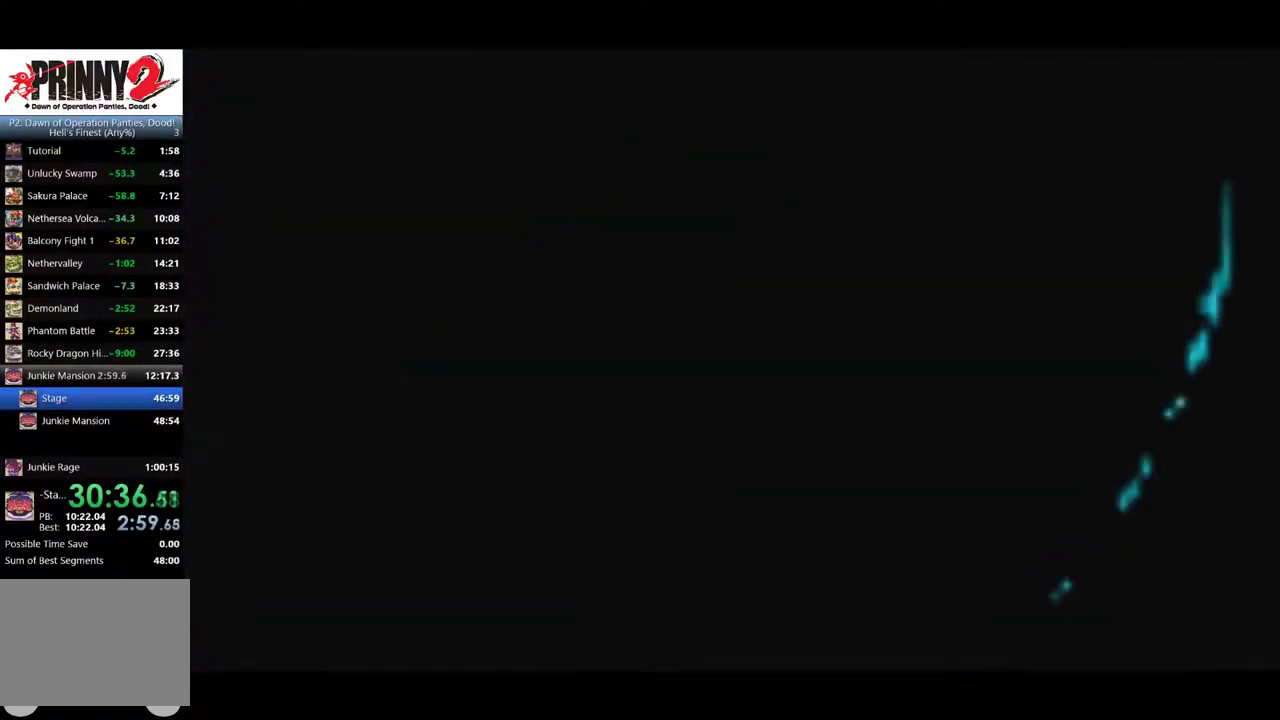
{"buttons": [], "left_stick": "center", "events": []}
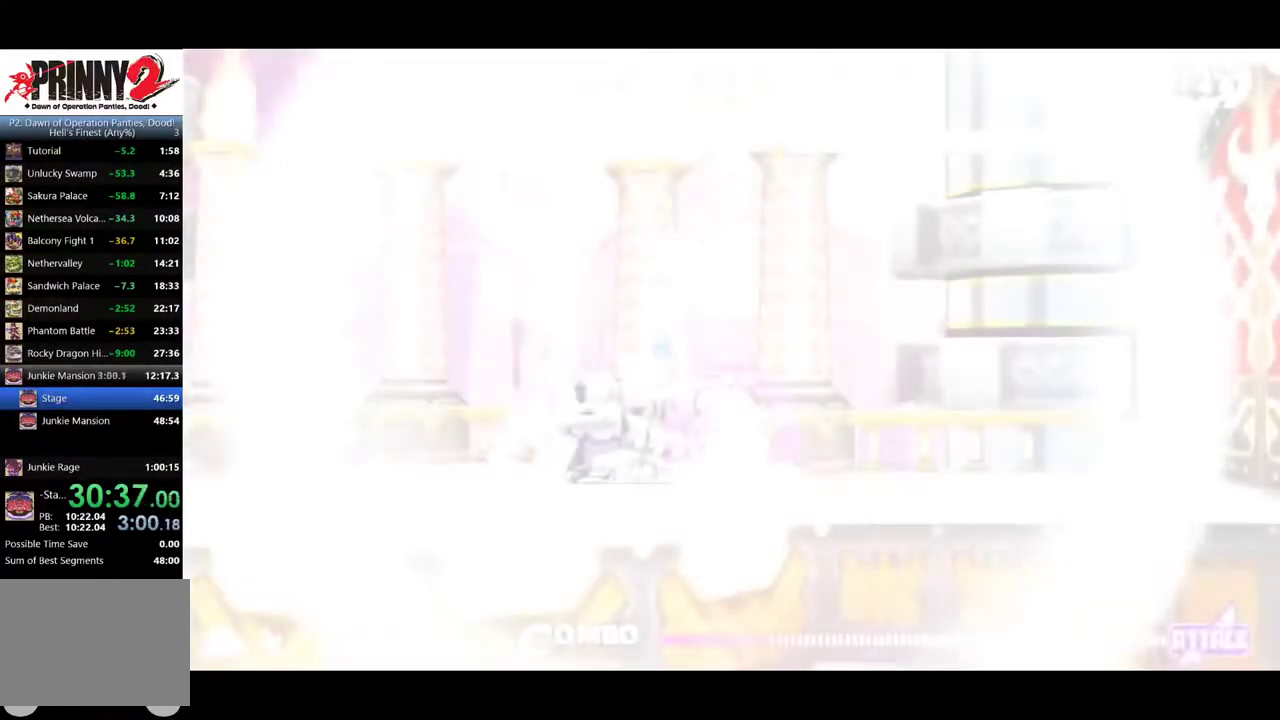
{"buttons": [], "left_stick": "center", "events": []}
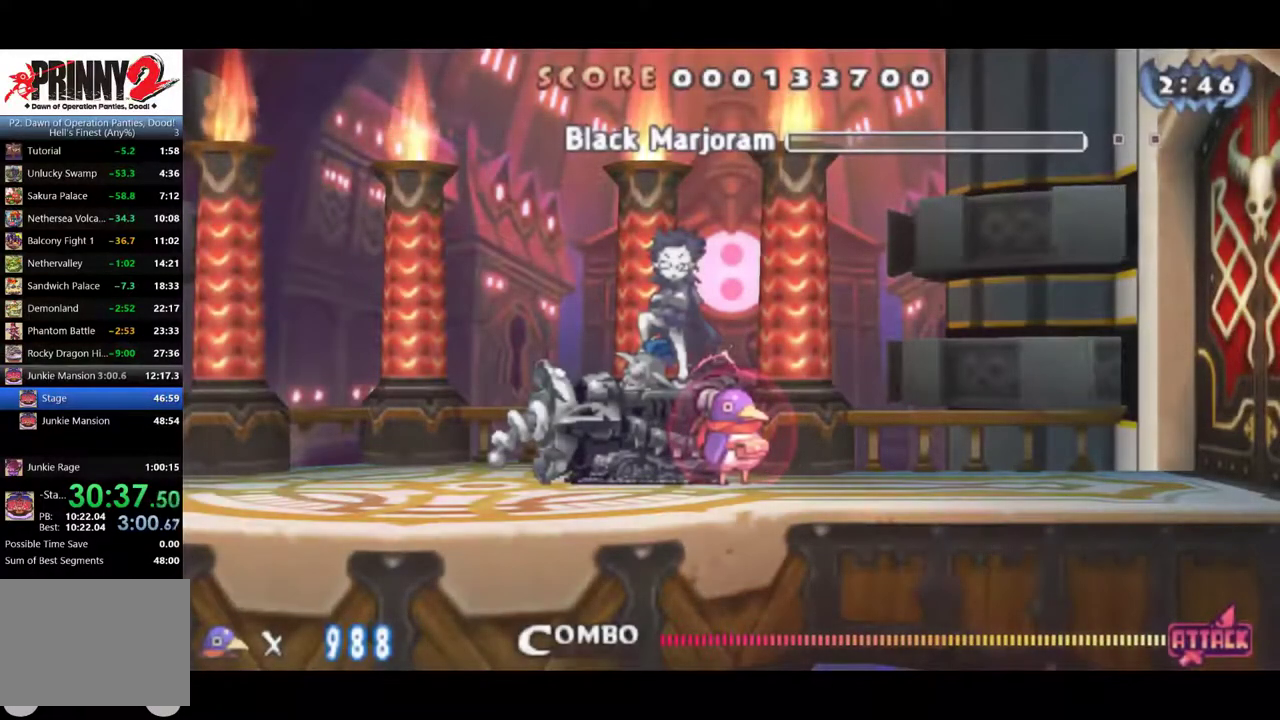
{"buttons": [], "left_stick": "center", "events": []}
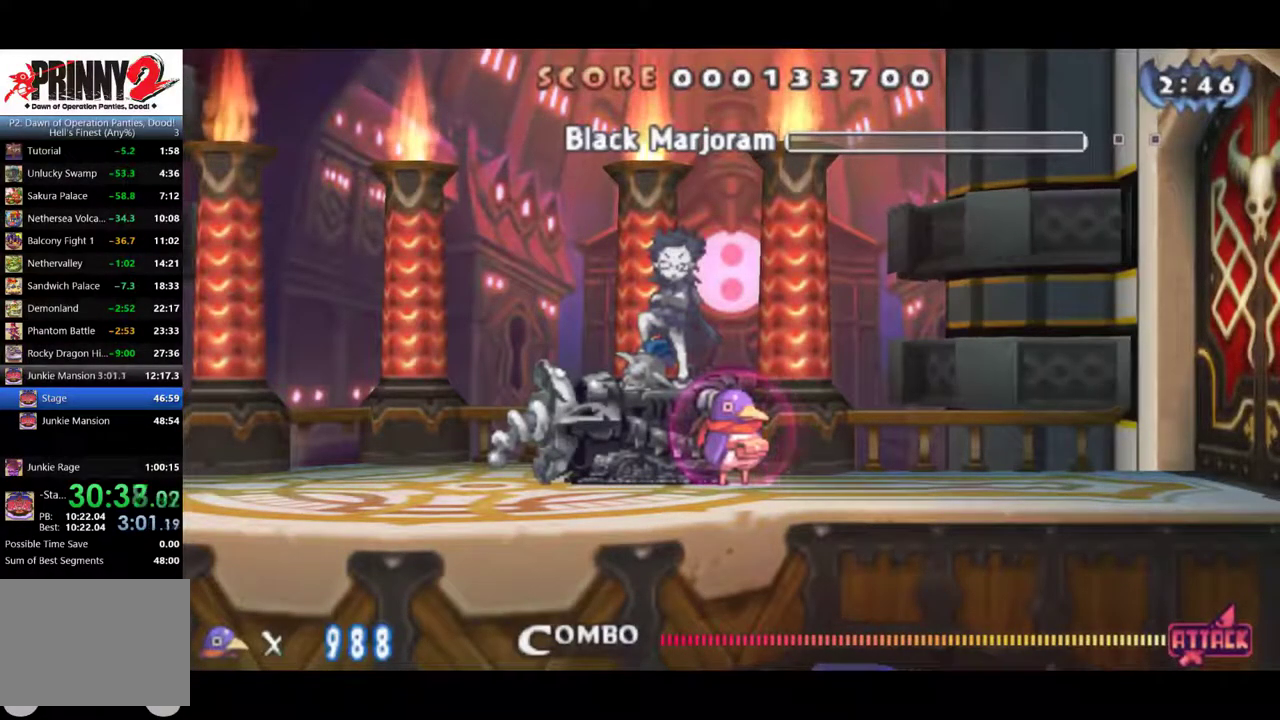
{"buttons": [], "left_stick": "center", "events": []}
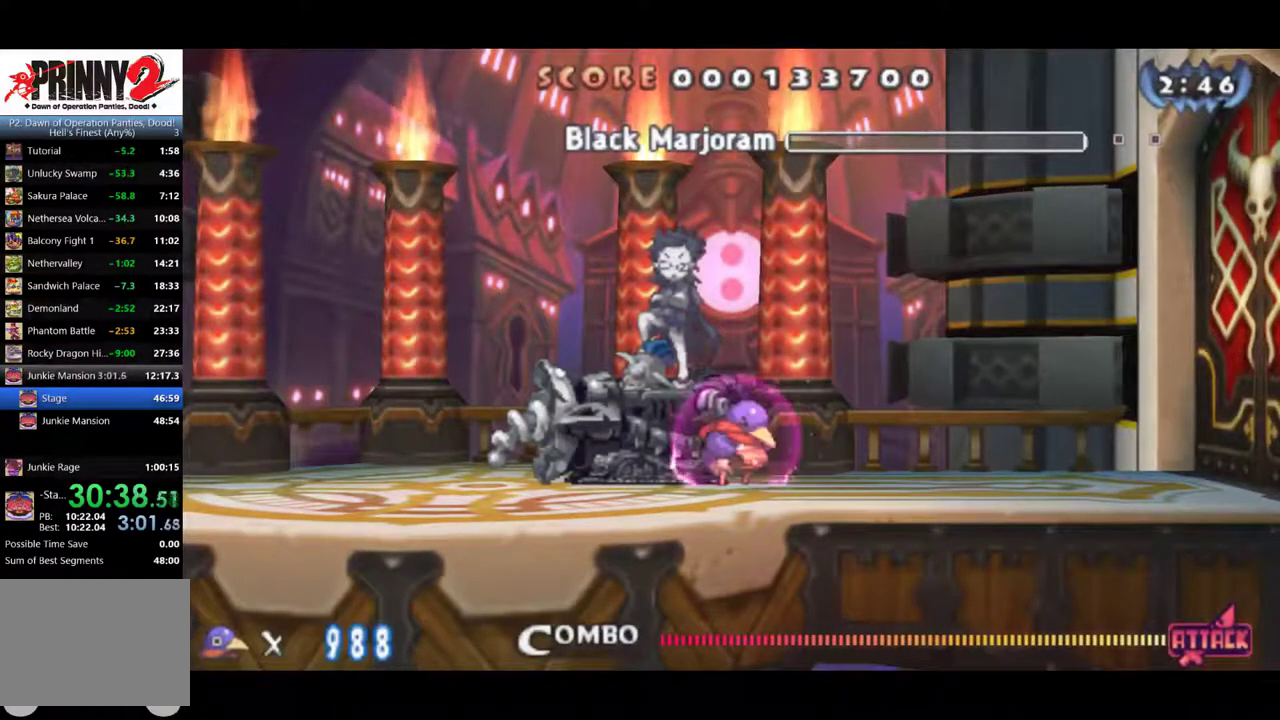
{"buttons": [], "left_stick": "center", "events": []}
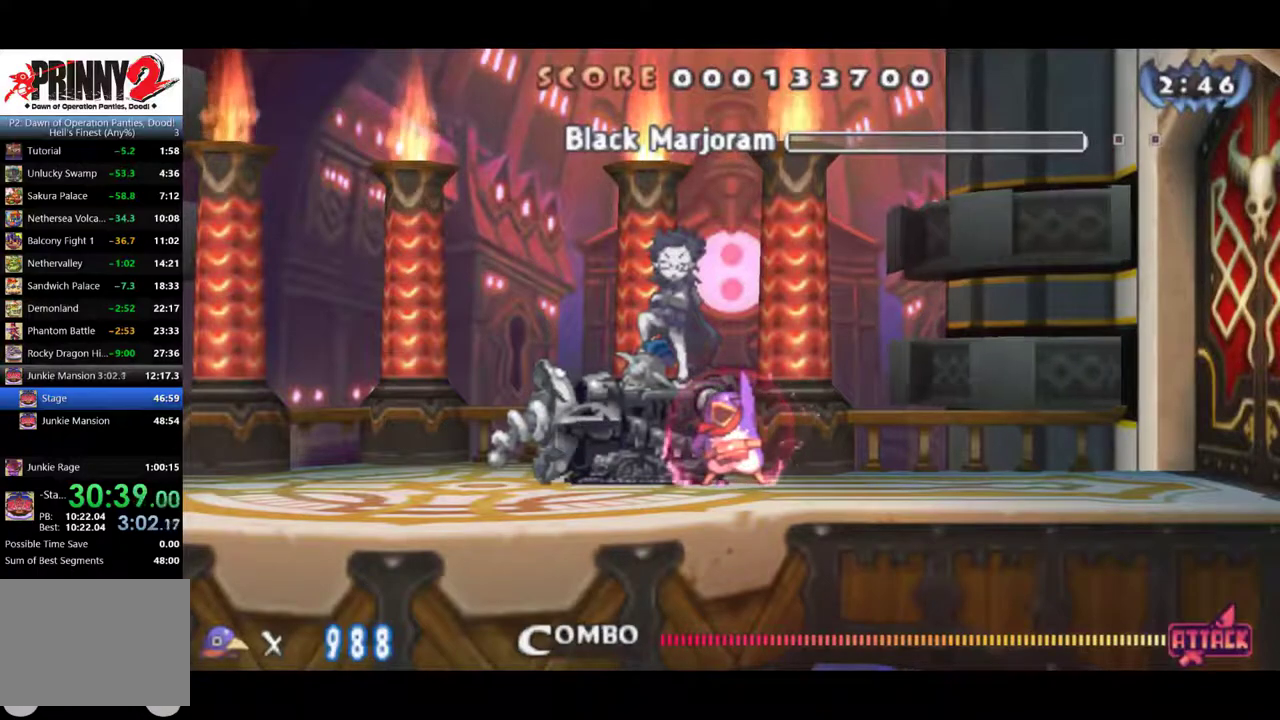
{"buttons": [], "left_stick": "center", "events": []}
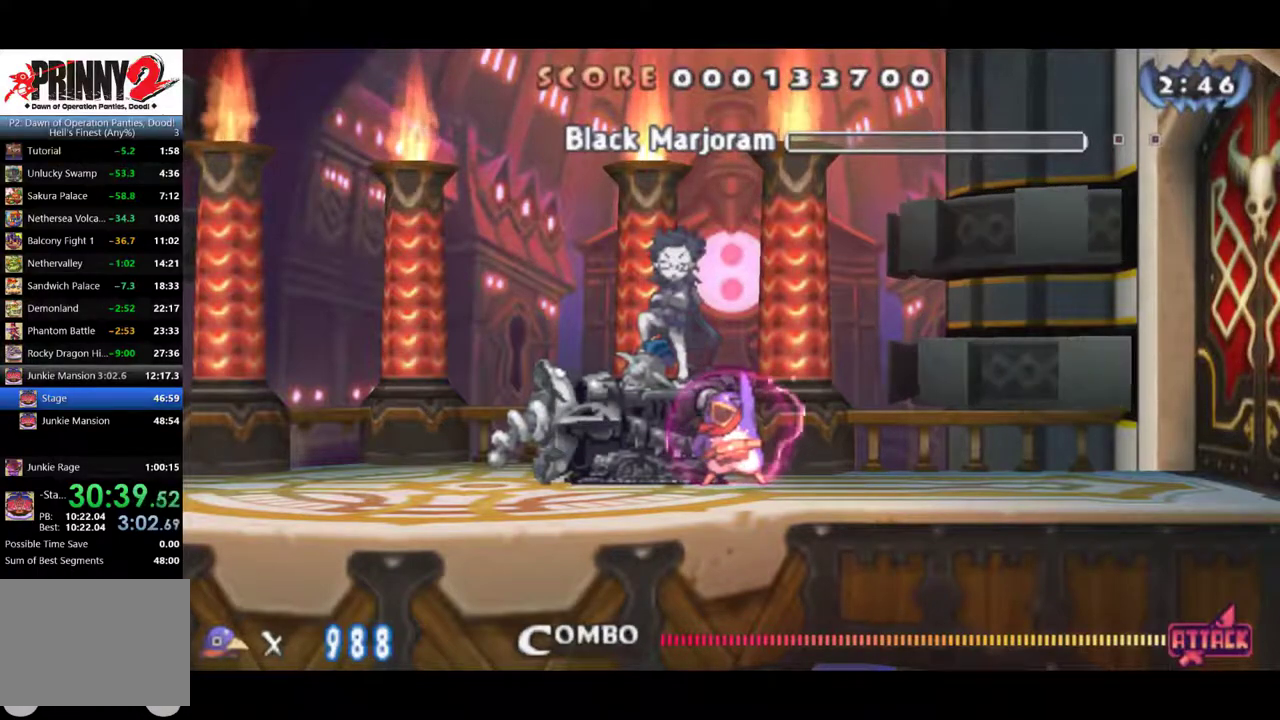
{"buttons": [], "left_stick": "center", "events": []}
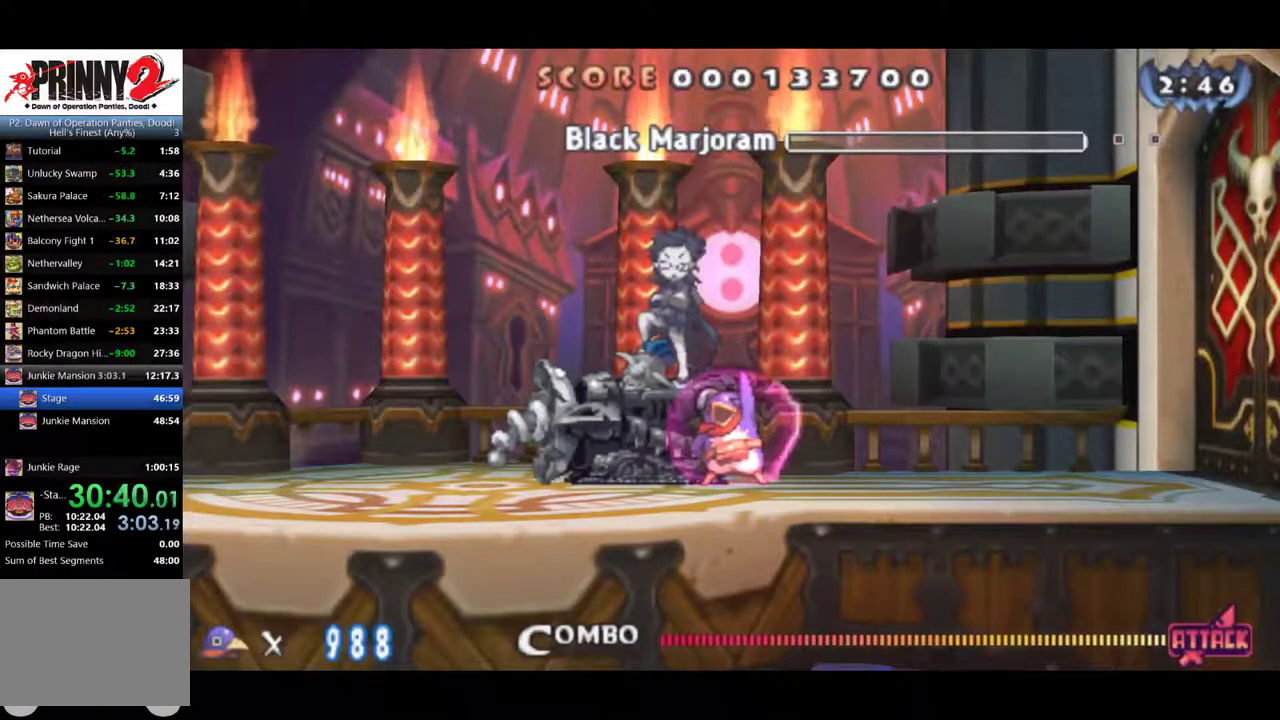
{"buttons": [], "left_stick": "center", "events": []}
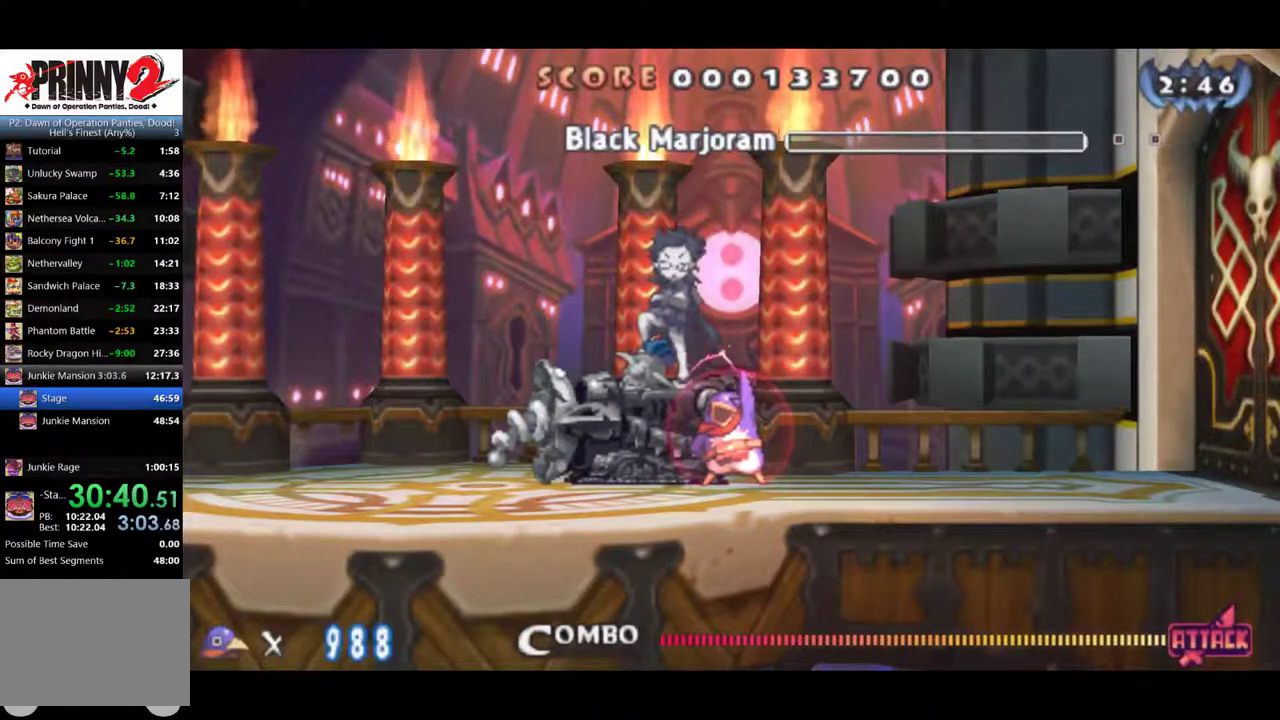
{"buttons": ["CROSS"], "left_stick": "center", "events": [[133, "CROSS", "down"], [200, "CROSS", "up"], [467, "CROSS", "down"]]}
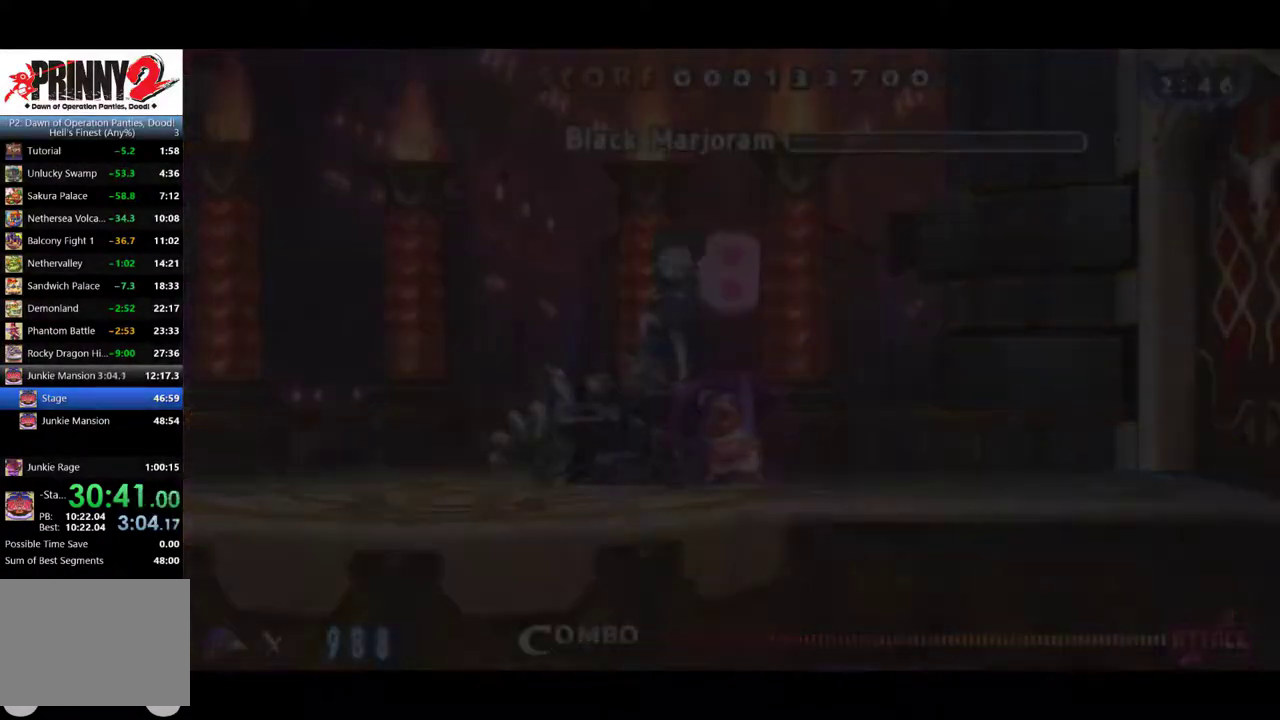
{"buttons": ["DPAD_RIGHT"], "left_stick": "center", "events": [[34, "CROSS", "up"], [267, "DPAD_RIGHT", "down"]]}
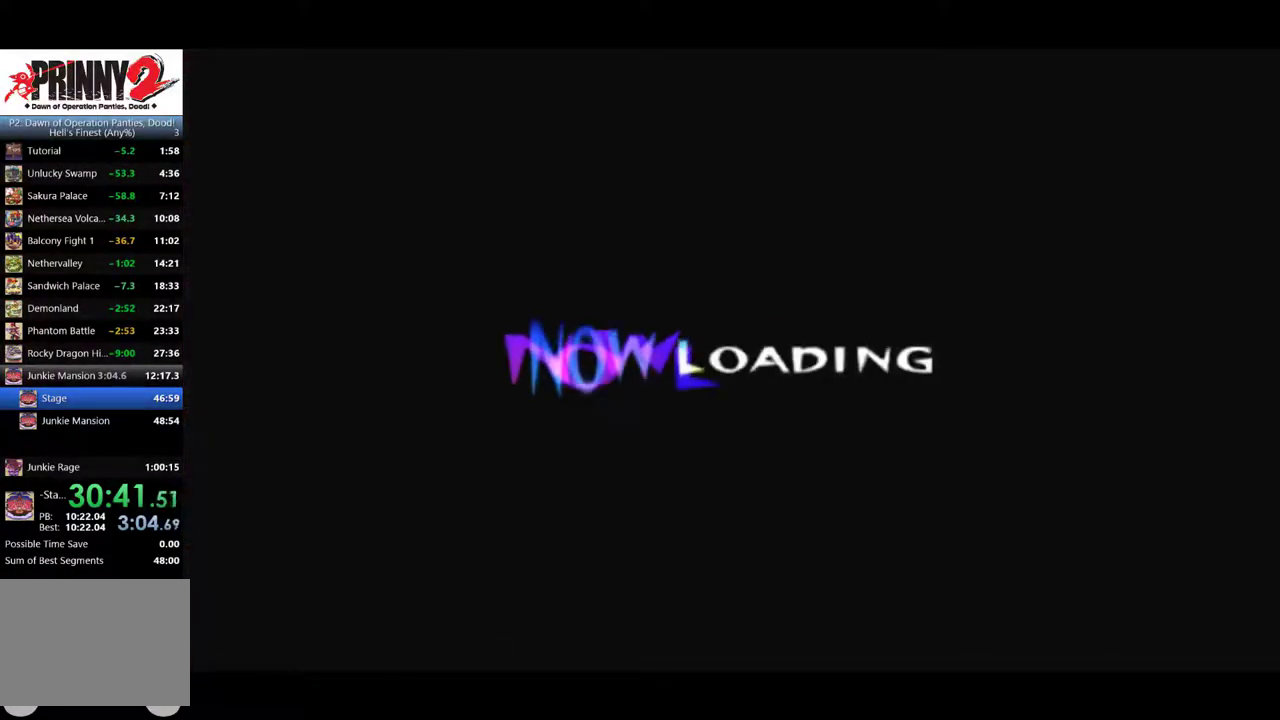
{"buttons": ["DPAD_RIGHT"], "left_stick": "center", "events": []}
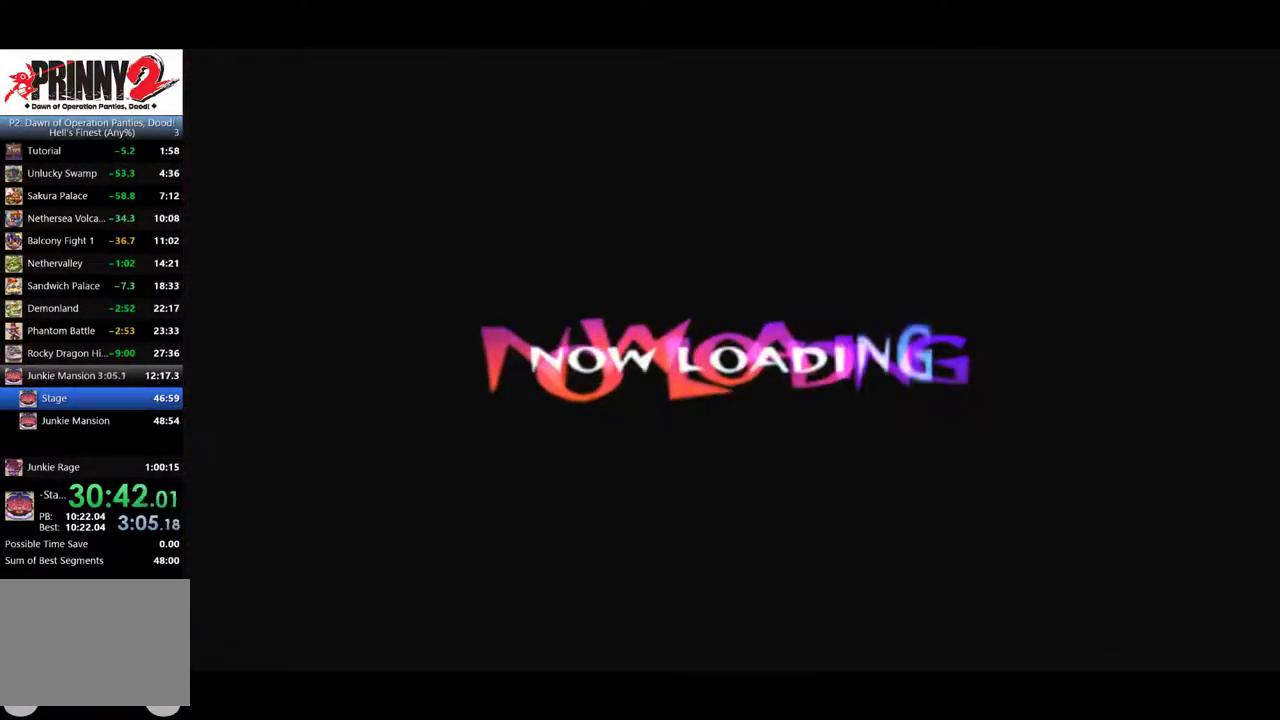
{"buttons": ["DPAD_RIGHT"], "left_stick": "center", "events": []}
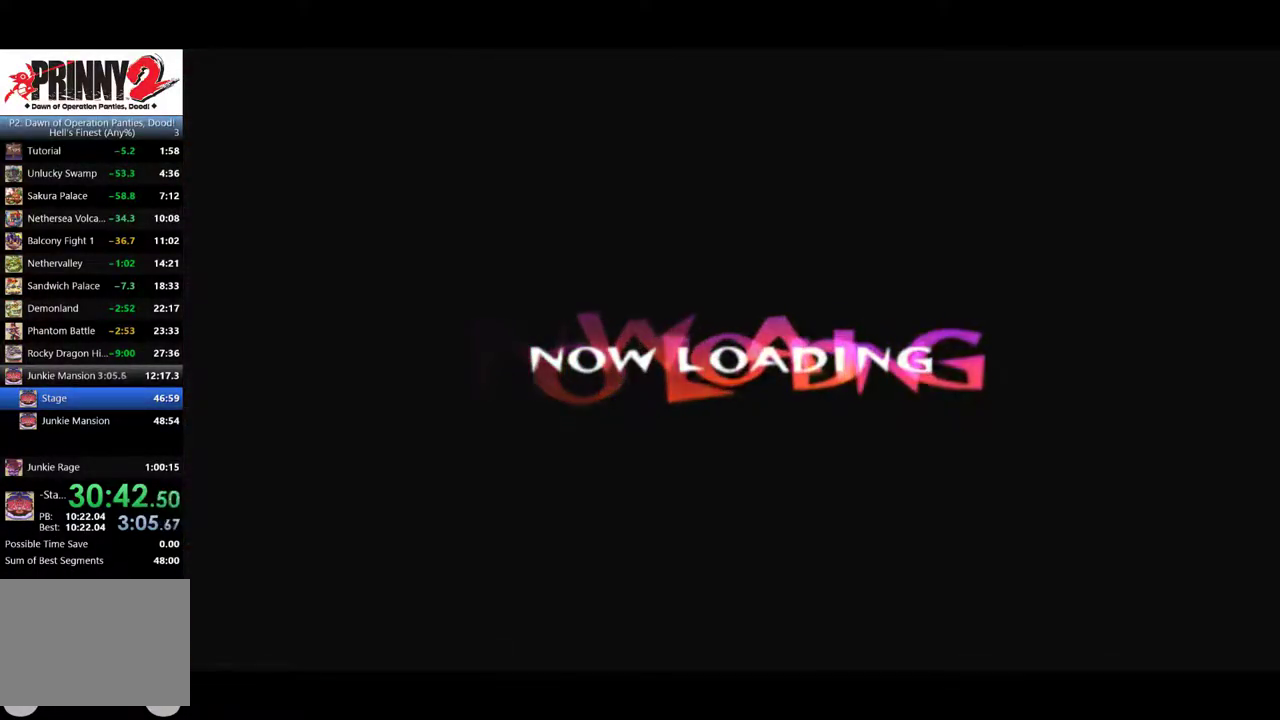
{"buttons": ["CIRCLE"], "left_stick": "center", "events": [[501, "CIRCLE", "down"], [501, "DPAD_RIGHT", "up"]]}
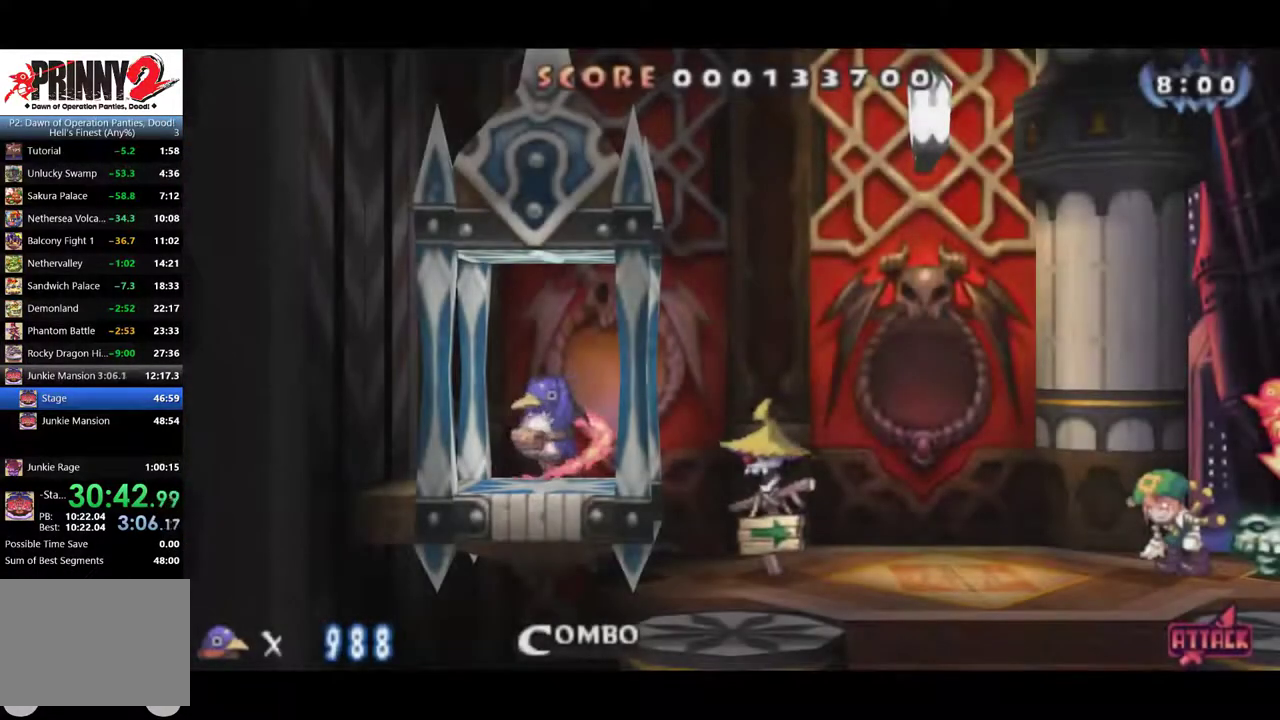
{"buttons": ["CIRCLE"], "left_stick": "center", "events": []}
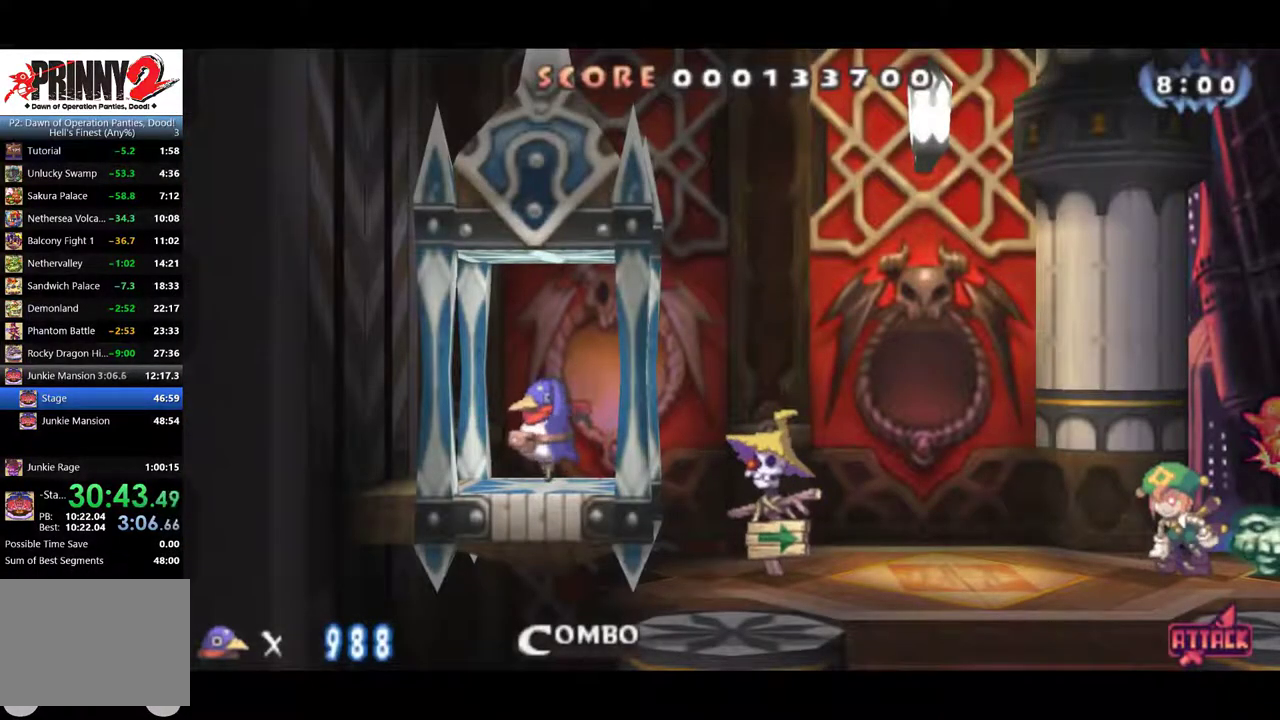
{"buttons": ["CIRCLE"], "left_stick": "center", "events": []}
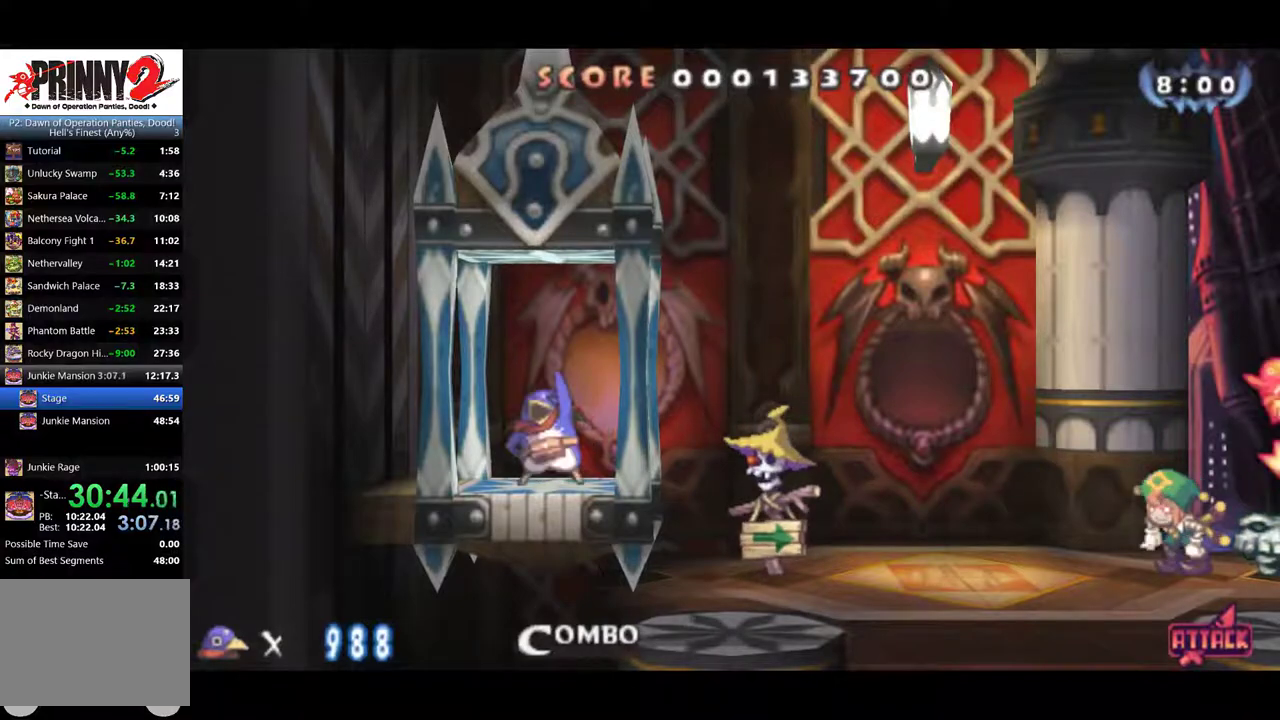
{"buttons": ["CIRCLE"], "left_stick": "center", "events": []}
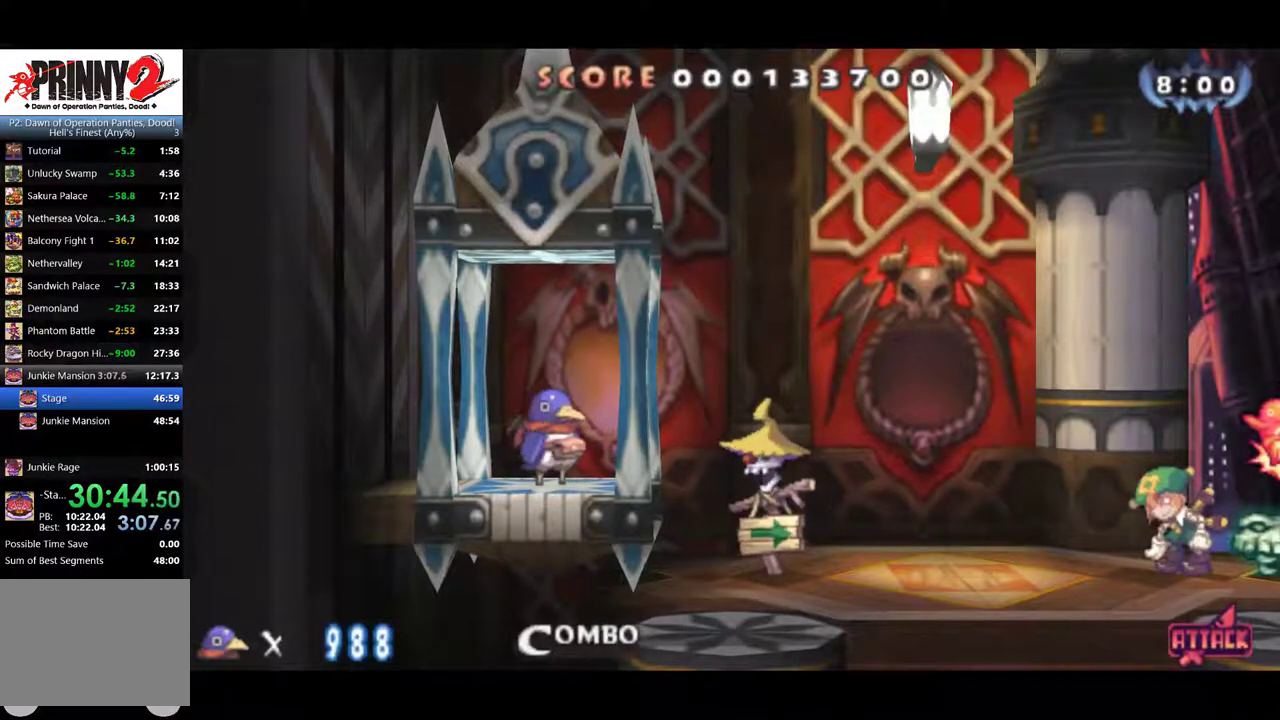
{"buttons": ["CIRCLE"], "left_stick": "center", "events": []}
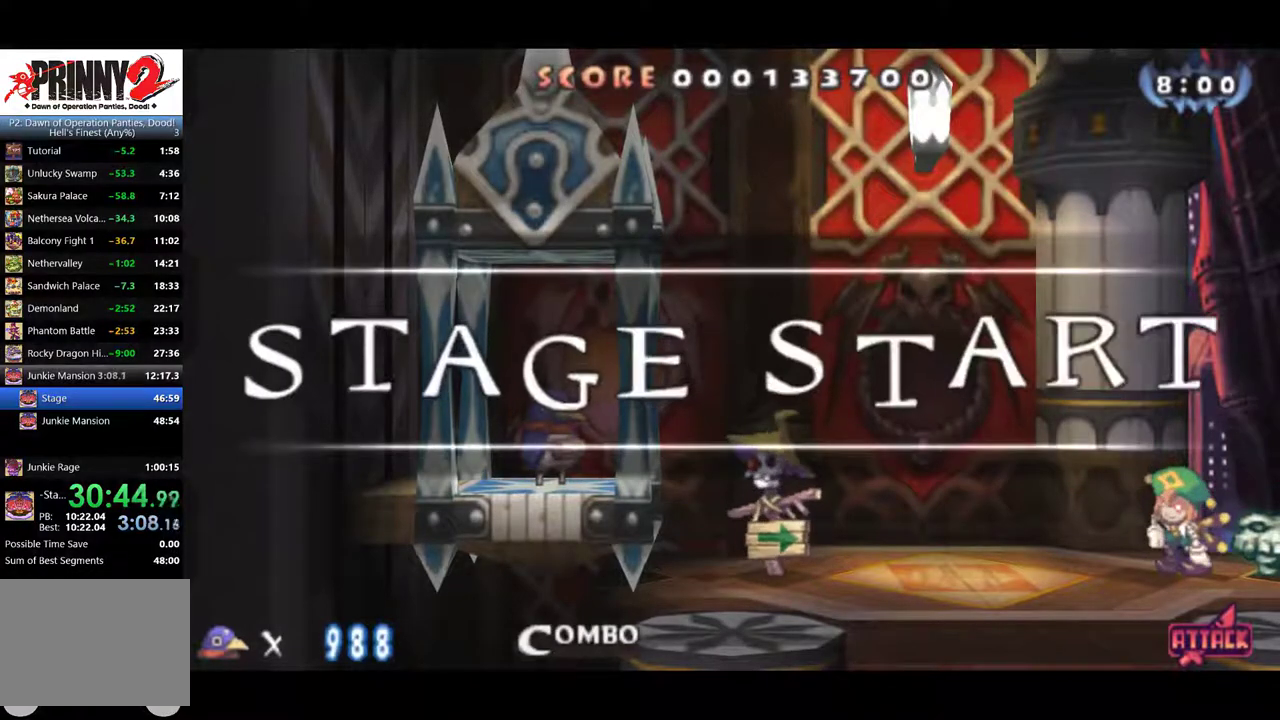
{"buttons": ["CIRCLE"], "left_stick": "center", "events": []}
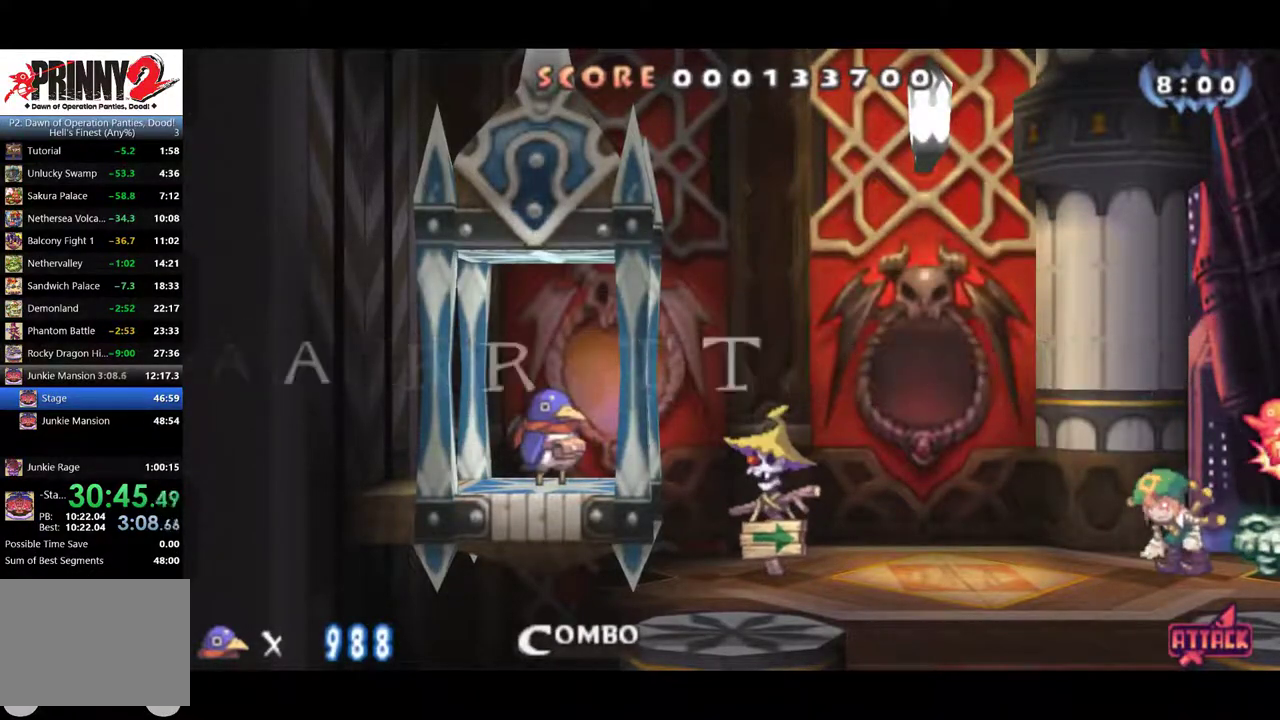
{"buttons": ["CIRCLE"], "left_stick": "center", "events": []}
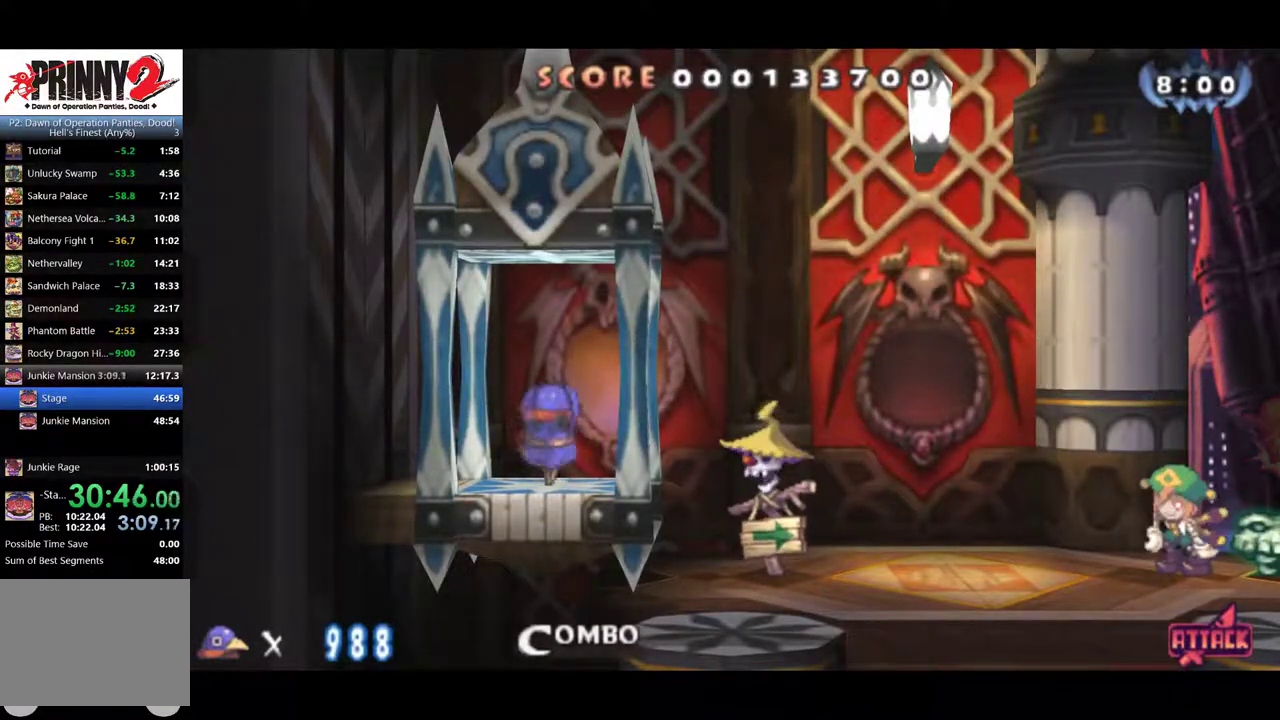
{"buttons": ["CROSS", "DPAD_RIGHT"], "left_stick": "center", "events": [[117, "DPAD_RIGHT", "down"], [300, "CIRCLE", "up"], [400, "CROSS", "down"]]}
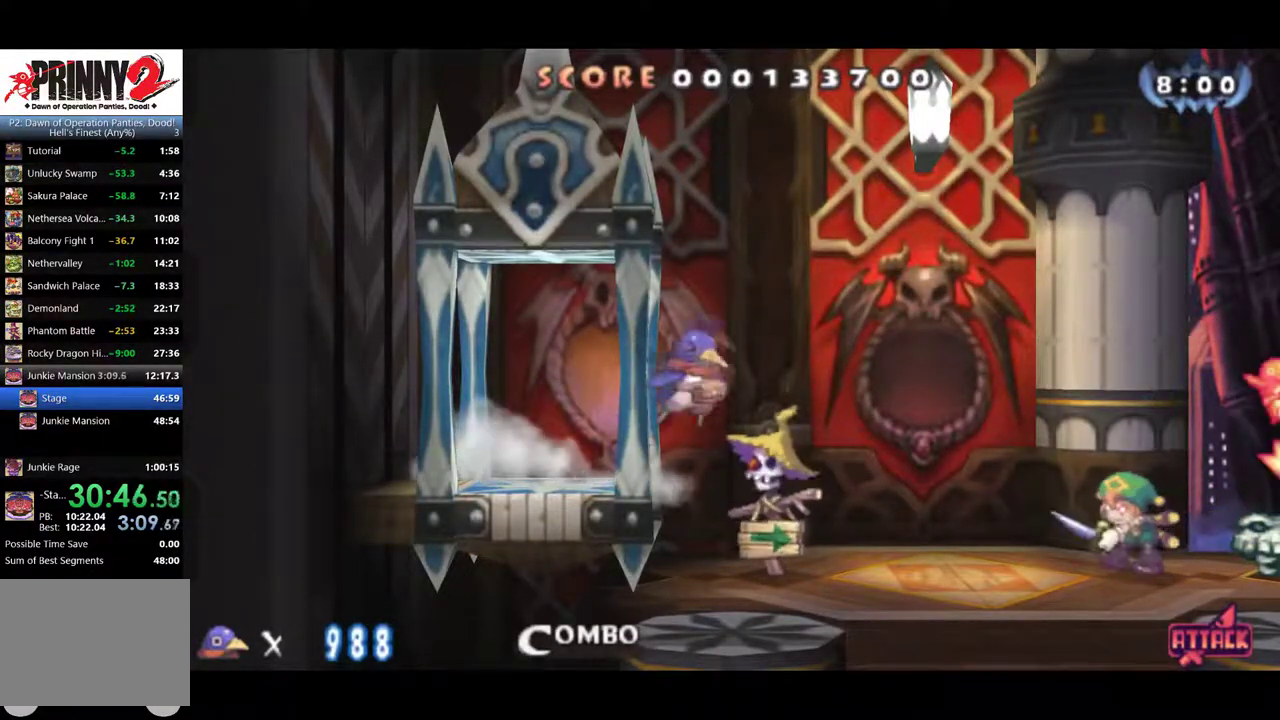
{"buttons": ["CROSS", "DPAD_RIGHT"], "left_stick": "center", "events": [[301, "CROSS", "up"], [384, "CROSS", "down"]]}
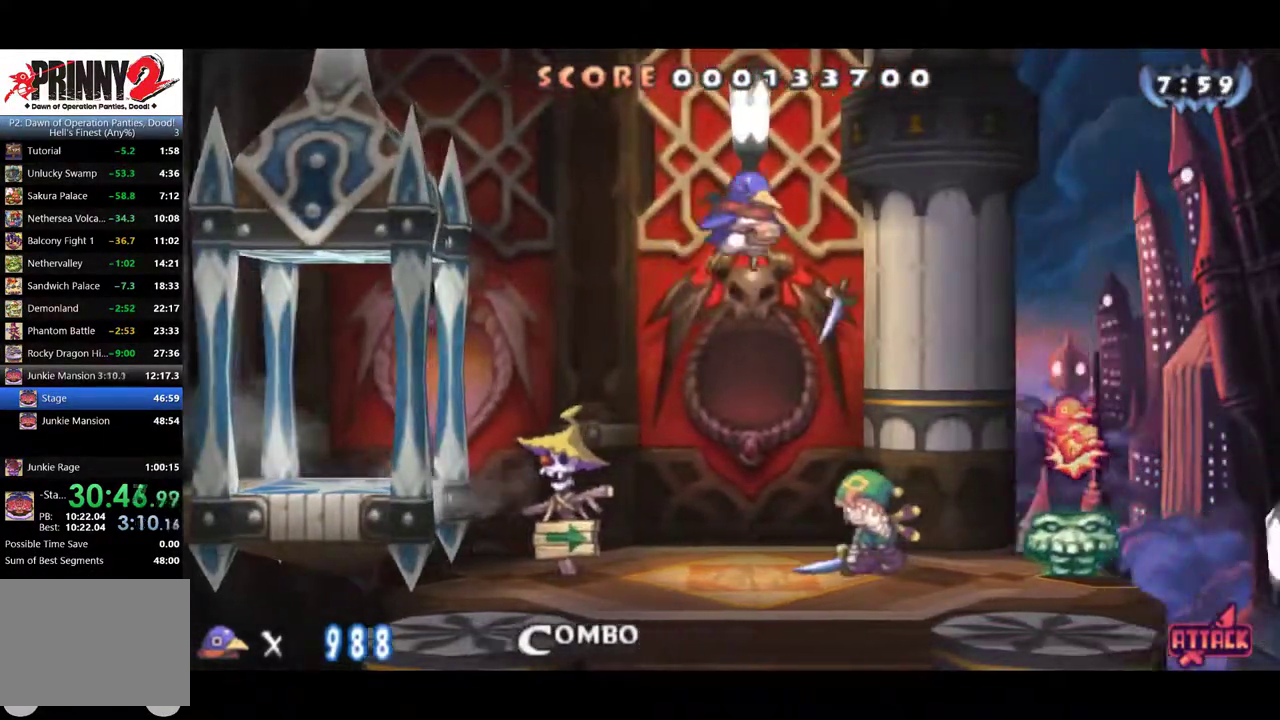
{"buttons": ["CROSS", "DPAD_DOWN", "DPAD_RIGHT"], "left_stick": "center", "events": [[283, "CROSS", "up"], [300, "DPAD_DOWN", "down"], [350, "DPAD_RIGHT", "up"], [400, "CROSS", "down"], [450, "DPAD_RIGHT", "down"]]}